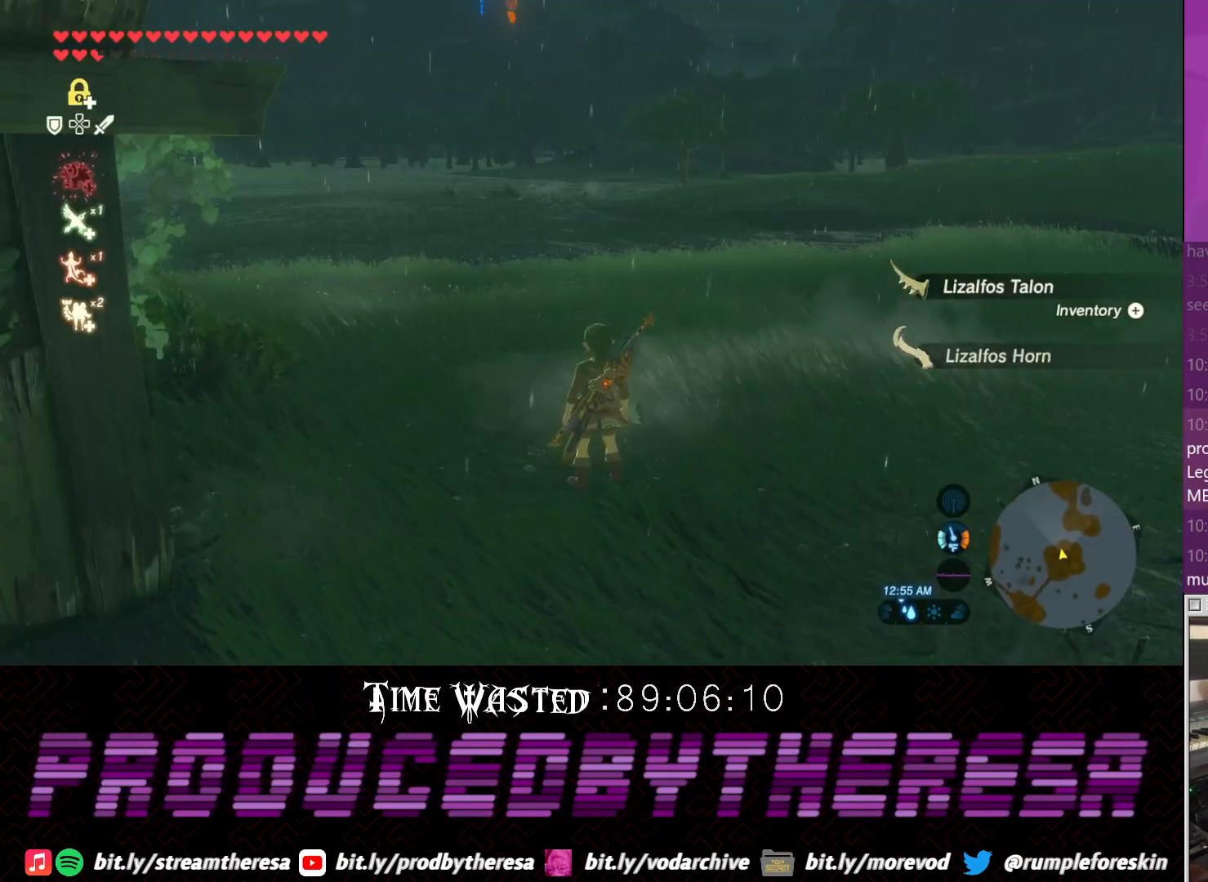
Gameplay with a controller (PlayStation layout); each line is a JSON object with the inputs held at the frame after it. "events" lists button and stick changes between this image and that frame as [ms after this image, input, new state], when the widget could be followed in between. Not read: DPAD_UP R3.
{"buttons": [], "left_stick": "up-right", "right_stick": "left", "events": [[17, "left_stick", "up"], [217, "left_stick", "up-right"], [217, "right_stick", "left"]]}
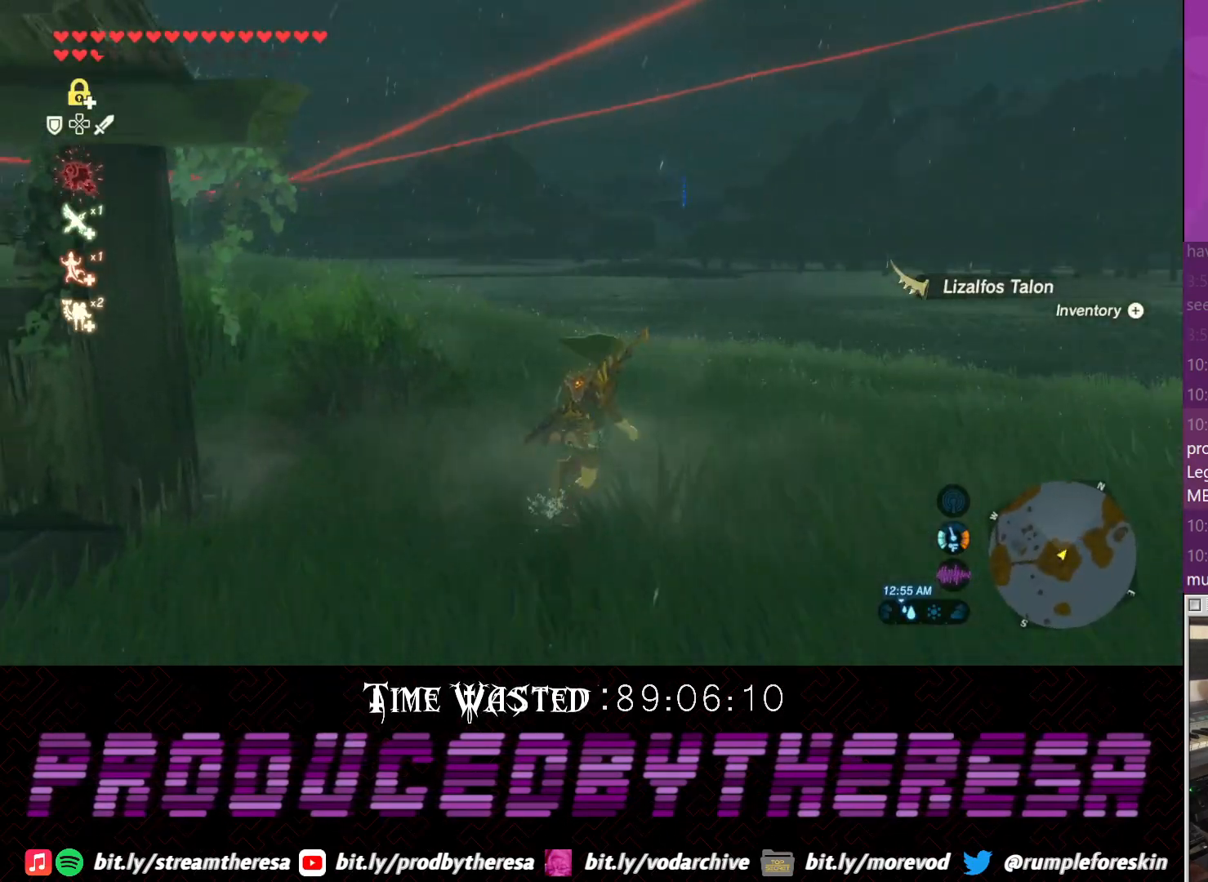
{"buttons": [], "left_stick": "down", "right_stick": "left", "events": [[50, "left_stick", "right"], [283, "left_stick", "down-right"], [483, "left_stick", "down"]]}
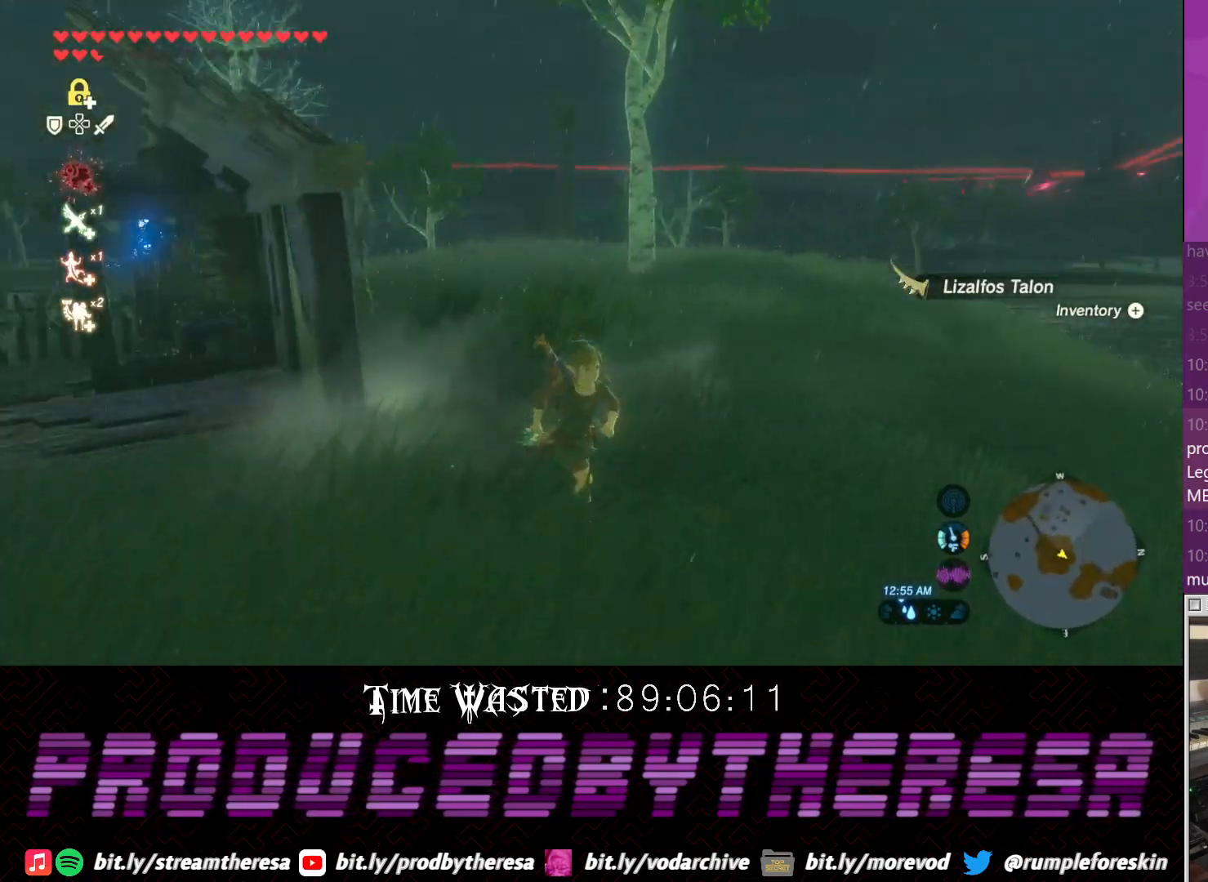
{"buttons": ["CROSS"], "left_stick": "left", "right_stick": "center", "events": [[167, "left_stick", "down-left"], [167, "right_stick", "center"], [300, "CROSS", "down"], [300, "left_stick", "left"]]}
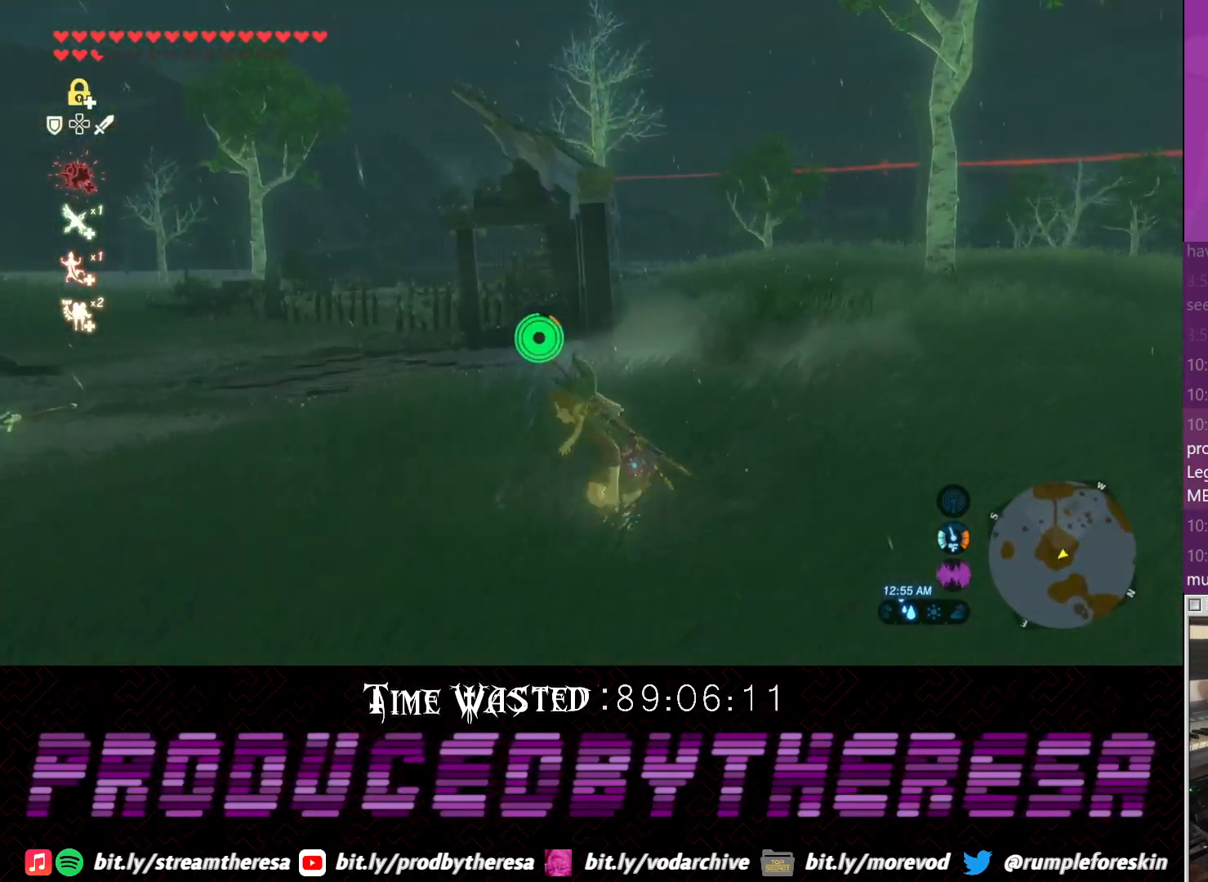
{"buttons": [], "left_stick": "up-left", "right_stick": "left", "events": [[50, "CROSS", "up"], [200, "right_stick", "left"], [367, "left_stick", "up-left"]]}
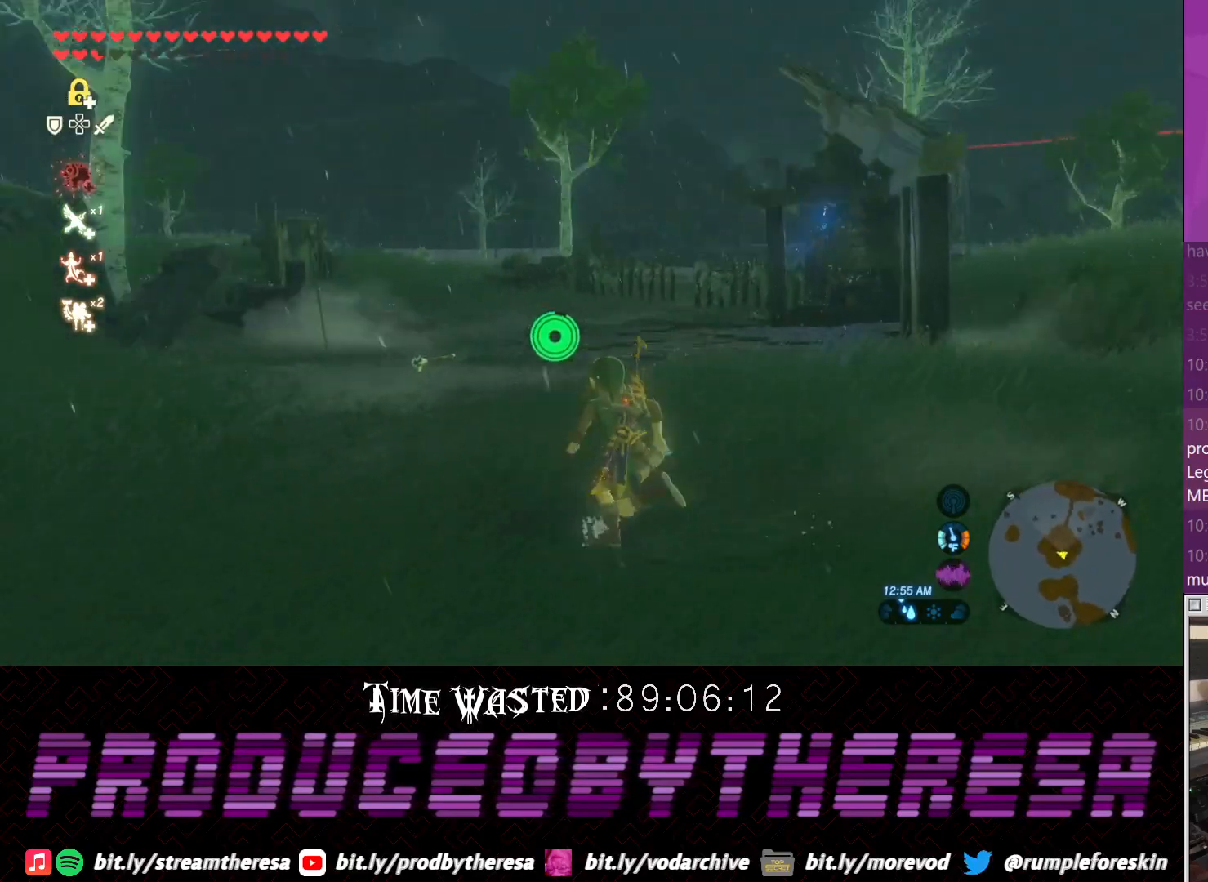
{"buttons": [], "left_stick": "up", "right_stick": "center", "events": [[67, "left_stick", "up"], [133, "right_stick", "center"], [200, "CROSS", "down"], [383, "CROSS", "up"]]}
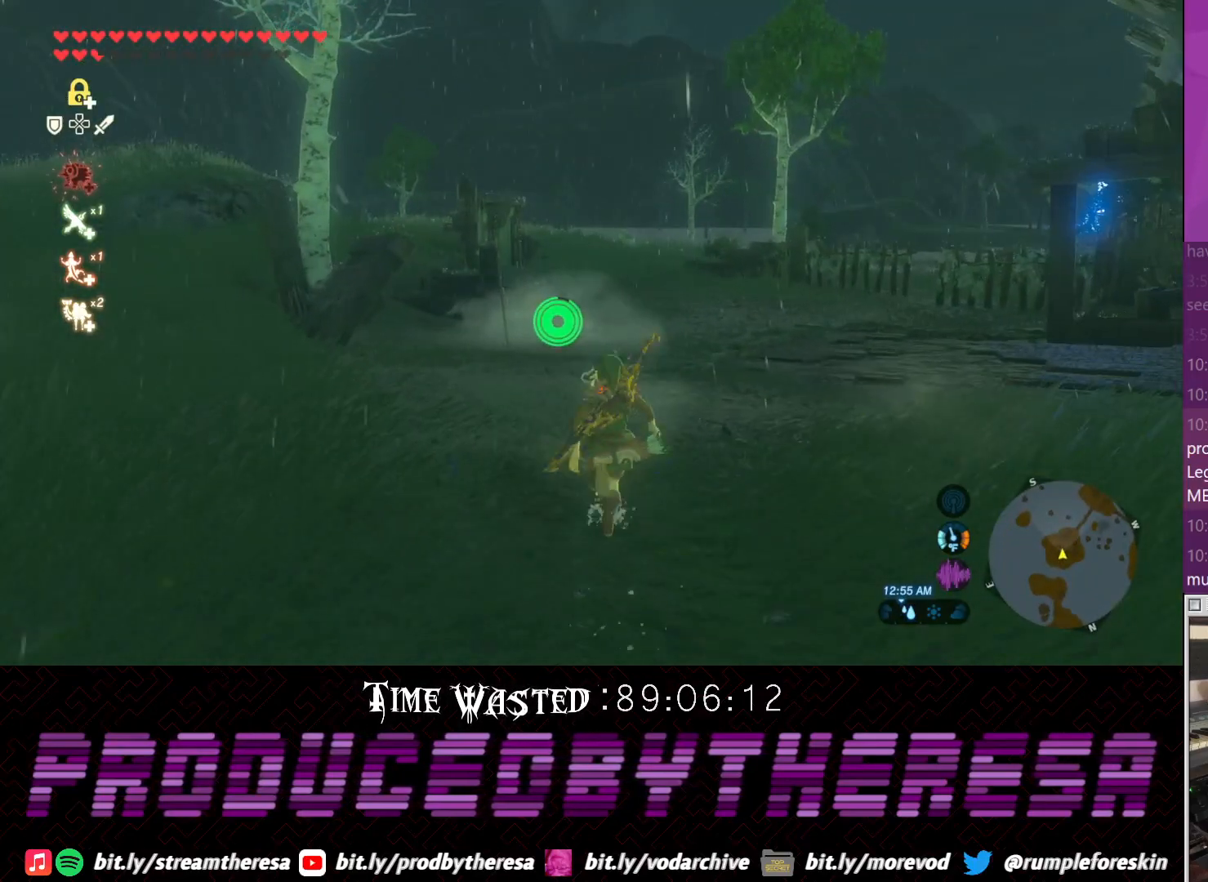
{"buttons": [], "left_stick": "down-left", "right_stick": "left", "events": [[100, "left_stick", "up-left"], [100, "right_stick", "left"], [217, "left_stick", "left"], [333, "left_stick", "down-left"]]}